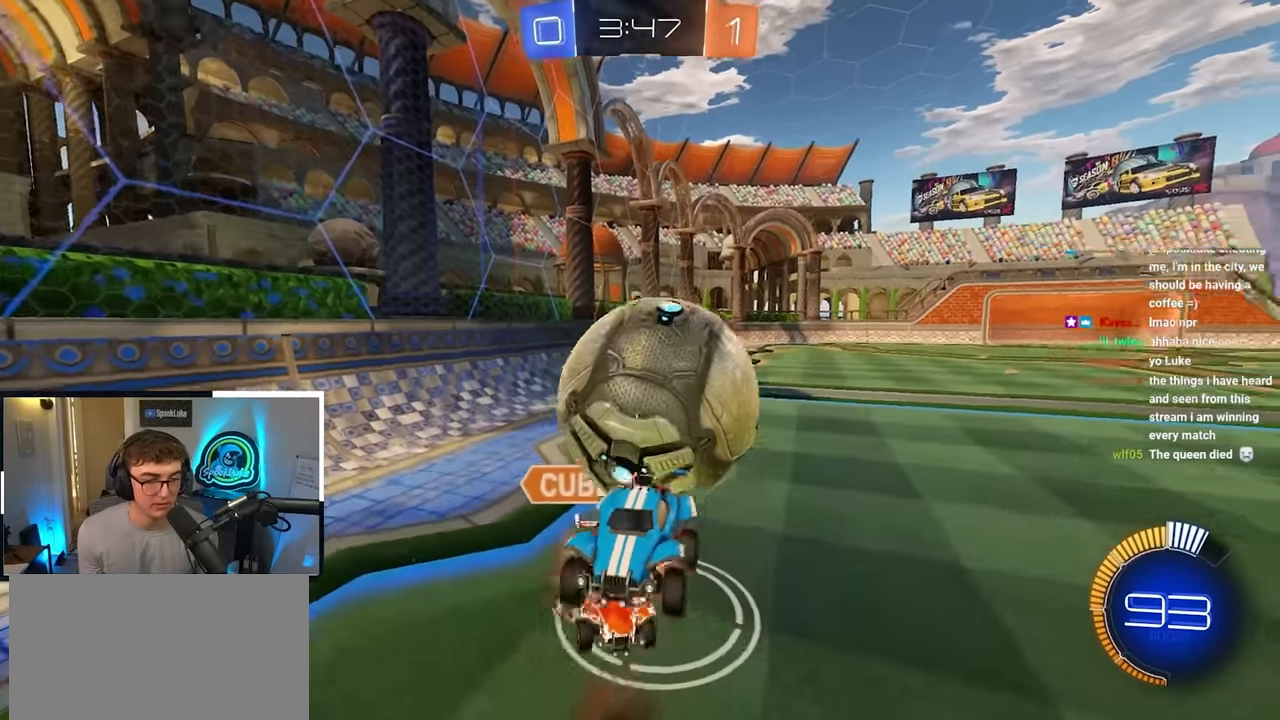
Gameplay with a controller (PlayStation layout); each line is a JSON object with the inputs held at the frame after it. "events" lists button and stick changes between this image and that frame as [ms after this image, input, new state], when the widget could be followed in between.
{"buttons": ["SQUARE"], "left_stick": "up-left", "right_stick": "center", "events": [[117, "CROSS", "up"], [350, "left_stick", "up"], [417, "SQUARE", "down"], [500, "left_stick", "up-left"]]}
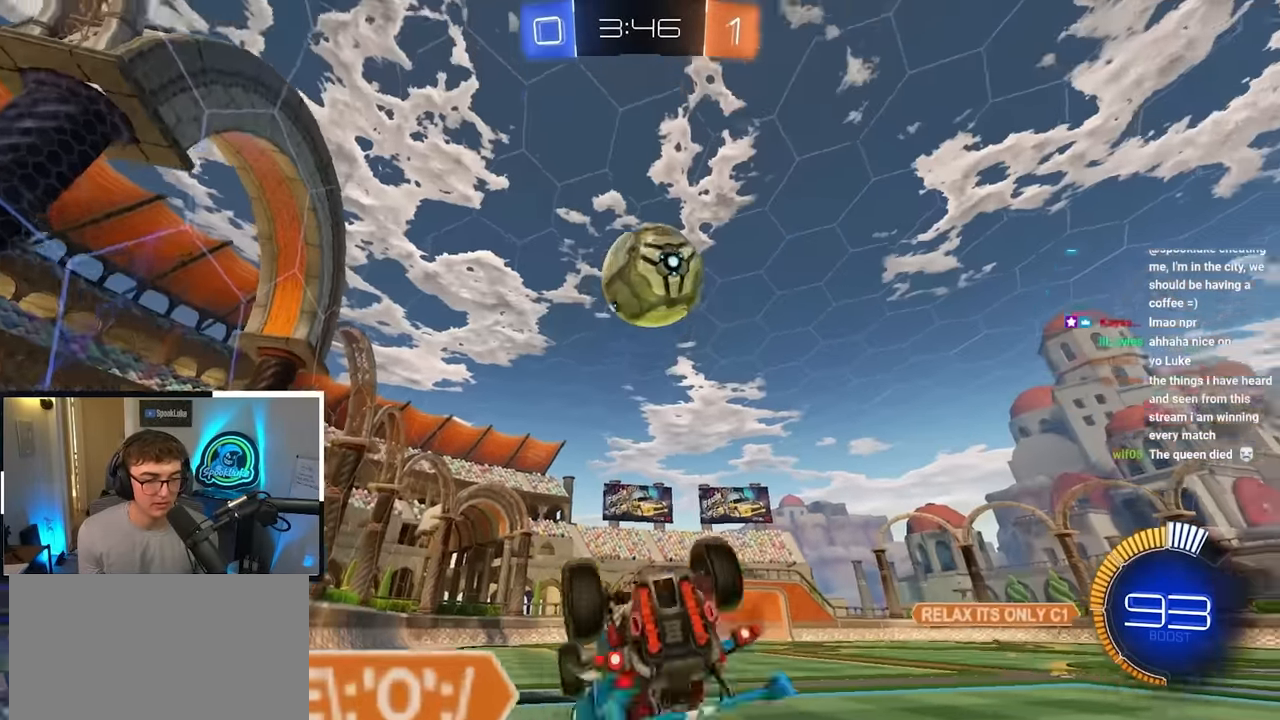
{"buttons": [], "left_stick": "center", "right_stick": "center", "events": [[233, "left_stick", "down-left"], [333, "SQUARE", "up"], [433, "left_stick", "center"]]}
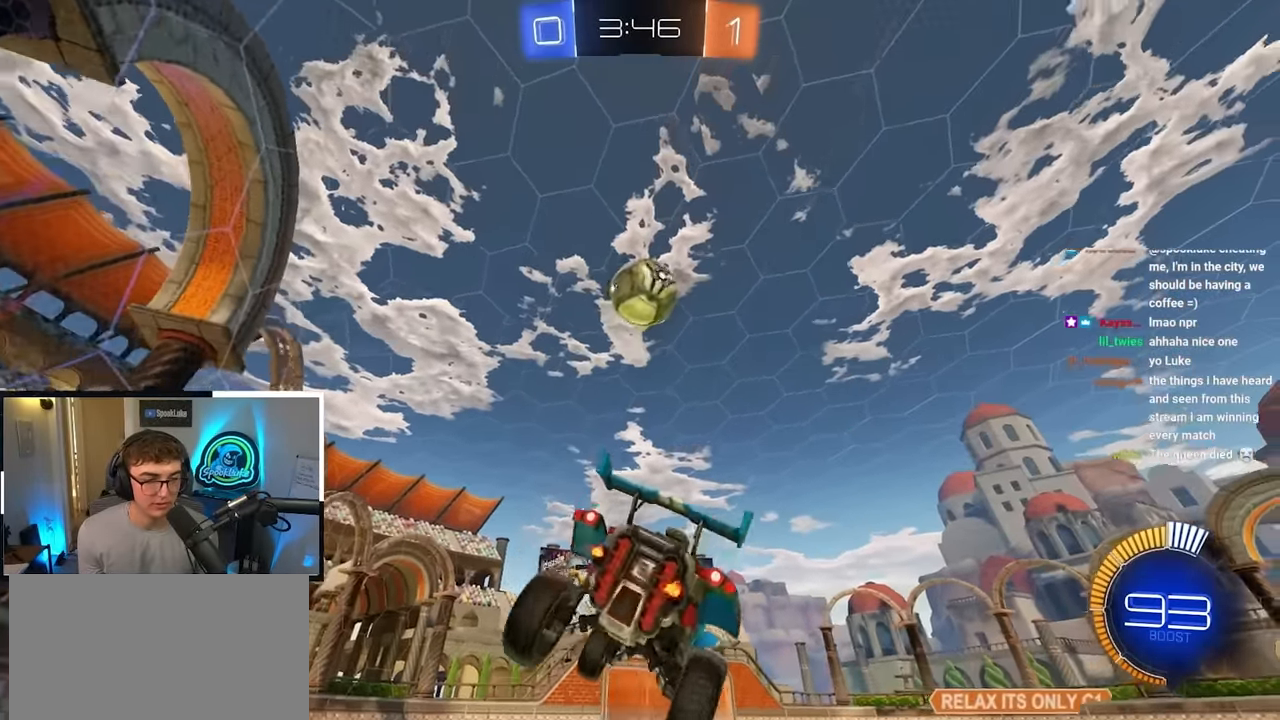
{"buttons": [], "left_stick": "up", "right_stick": "center", "events": [[133, "TRIANGLE", "down"], [133, "left_stick", "up-right"], [217, "TRIANGLE", "up"], [283, "left_stick", "up"]]}
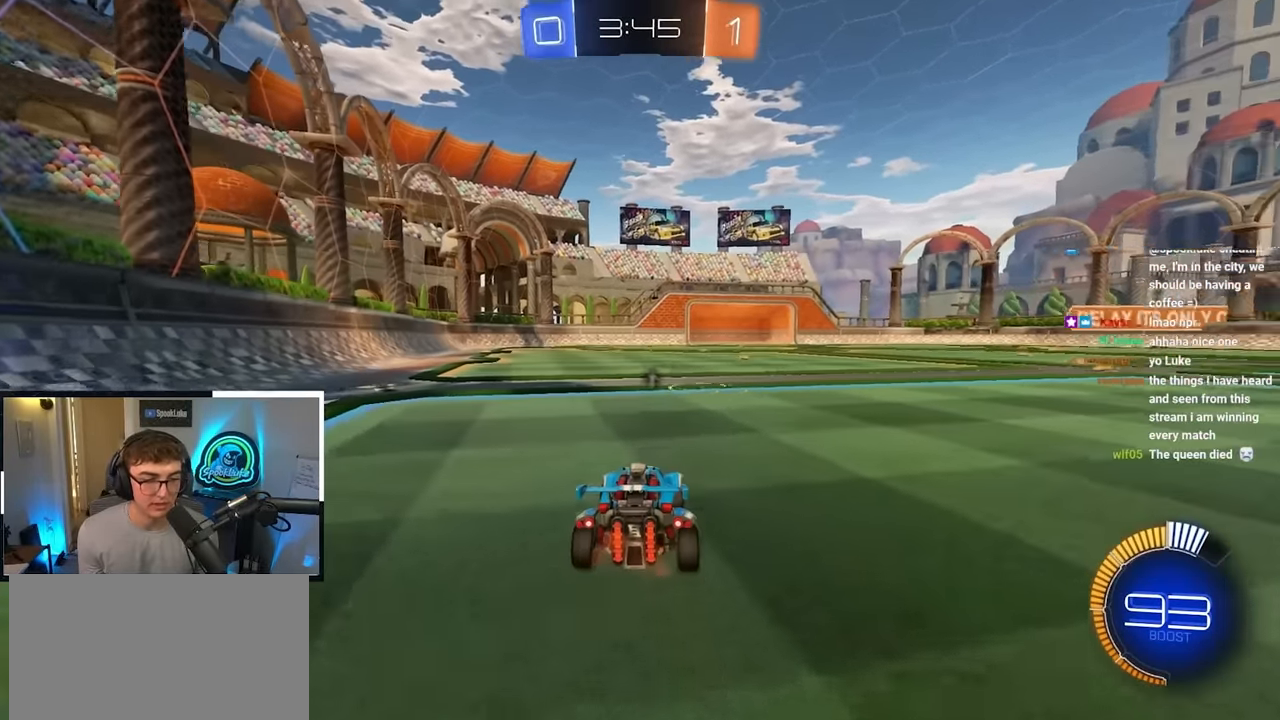
{"buttons": [], "left_stick": "up", "right_stick": "center", "events": [[83, "L2", "down"], [300, "L2", "up"]]}
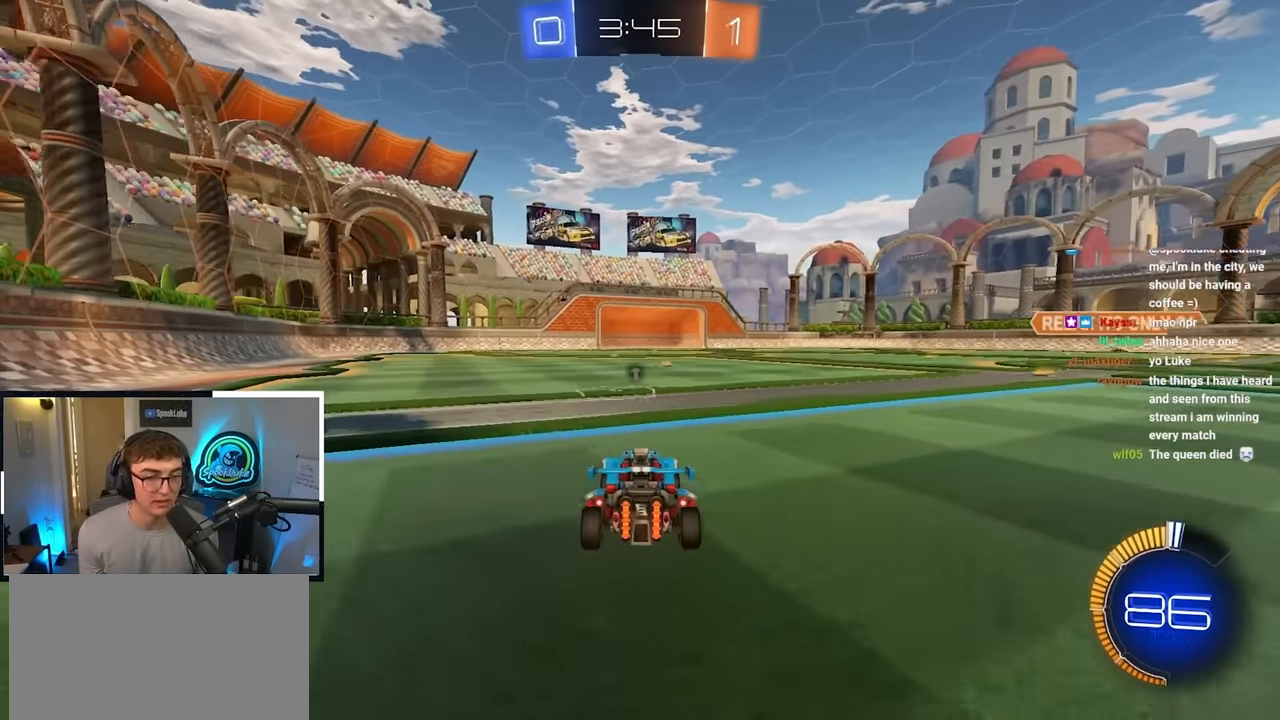
{"buttons": [], "left_stick": "up", "right_stick": "center", "events": [[33, "left_stick", "center"], [167, "left_stick", "up-left"], [300, "left_stick", "up"]]}
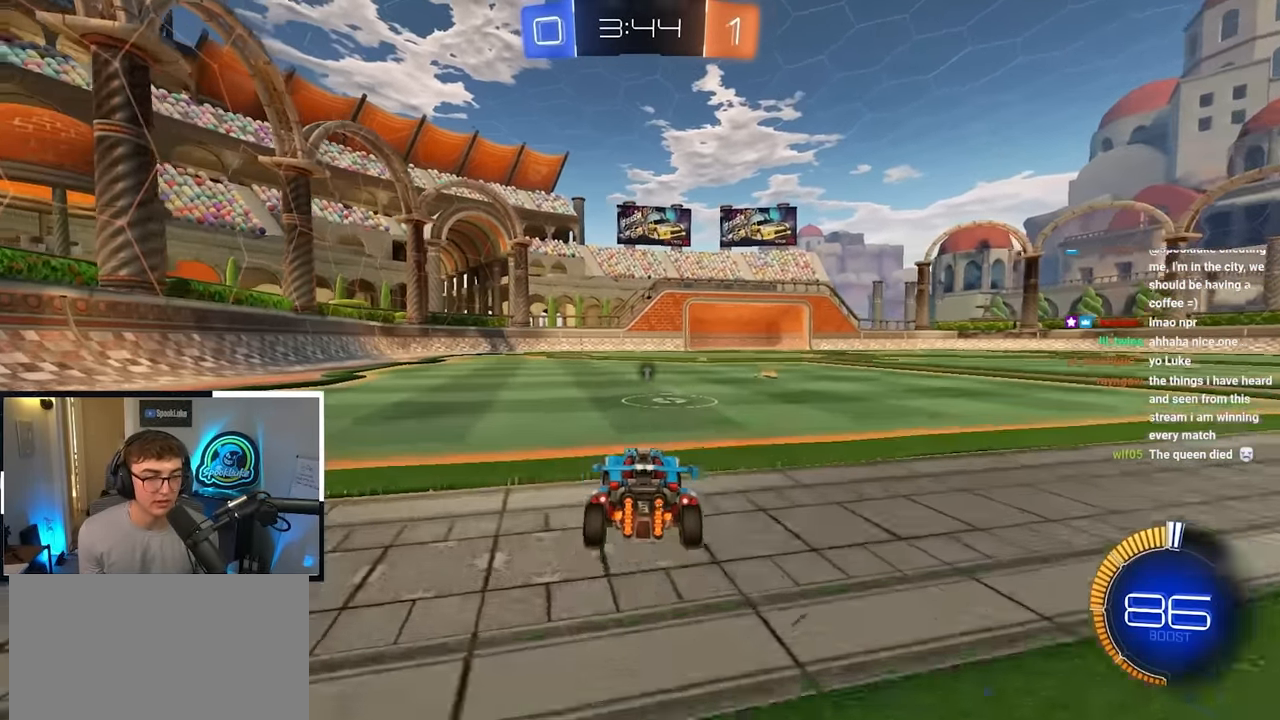
{"buttons": [], "left_stick": "up", "right_stick": "center", "events": [[50, "left_stick", "center"], [500, "left_stick", "up"]]}
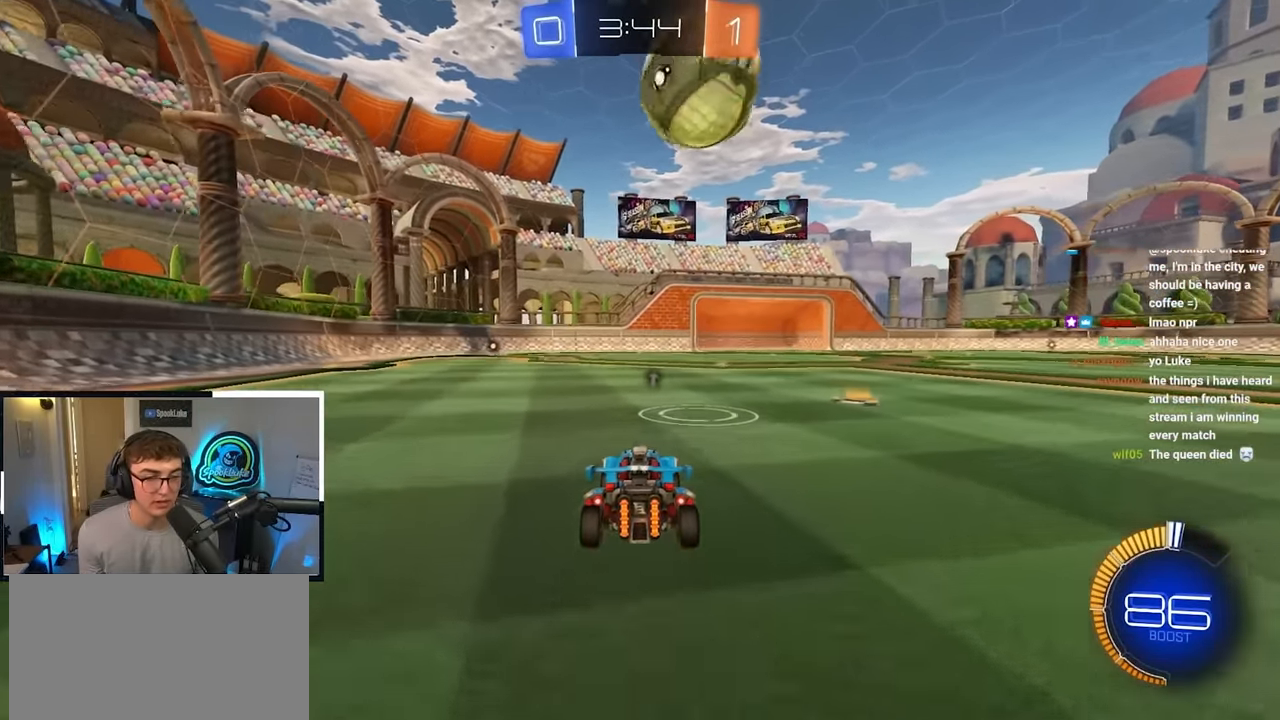
{"buttons": ["CROSS", "L2"], "left_stick": "up-right", "right_stick": "center", "events": [[183, "CROSS", "down"], [183, "L2", "down"], [183, "R1", "down"], [183, "left_stick", "center"], [233, "left_stick", "down"], [350, "CROSS", "up"], [350, "R1", "up"], [383, "left_stick", "up-right"], [467, "CROSS", "down"]]}
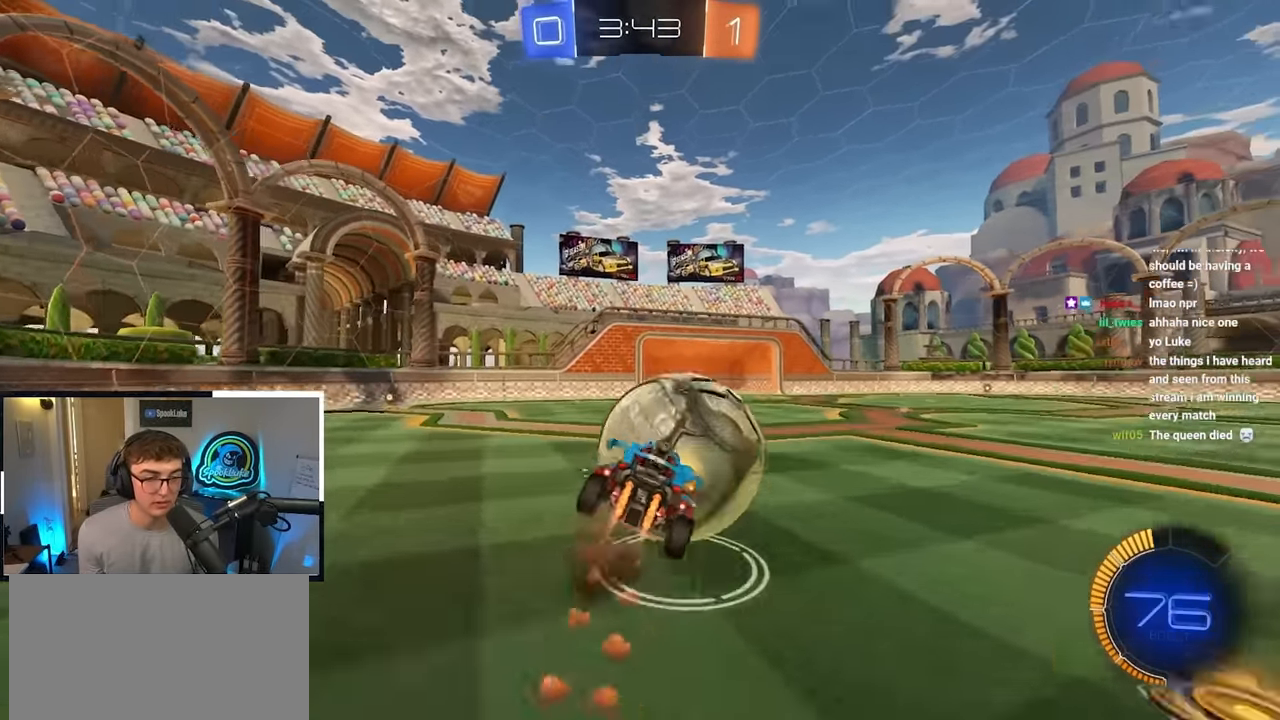
{"buttons": [], "left_stick": "center", "right_stick": "down-right", "events": [[50, "CROSS", "up"], [133, "left_stick", "down"], [167, "L2", "up"], [217, "left_stick", "center"], [367, "right_stick", "down-right"]]}
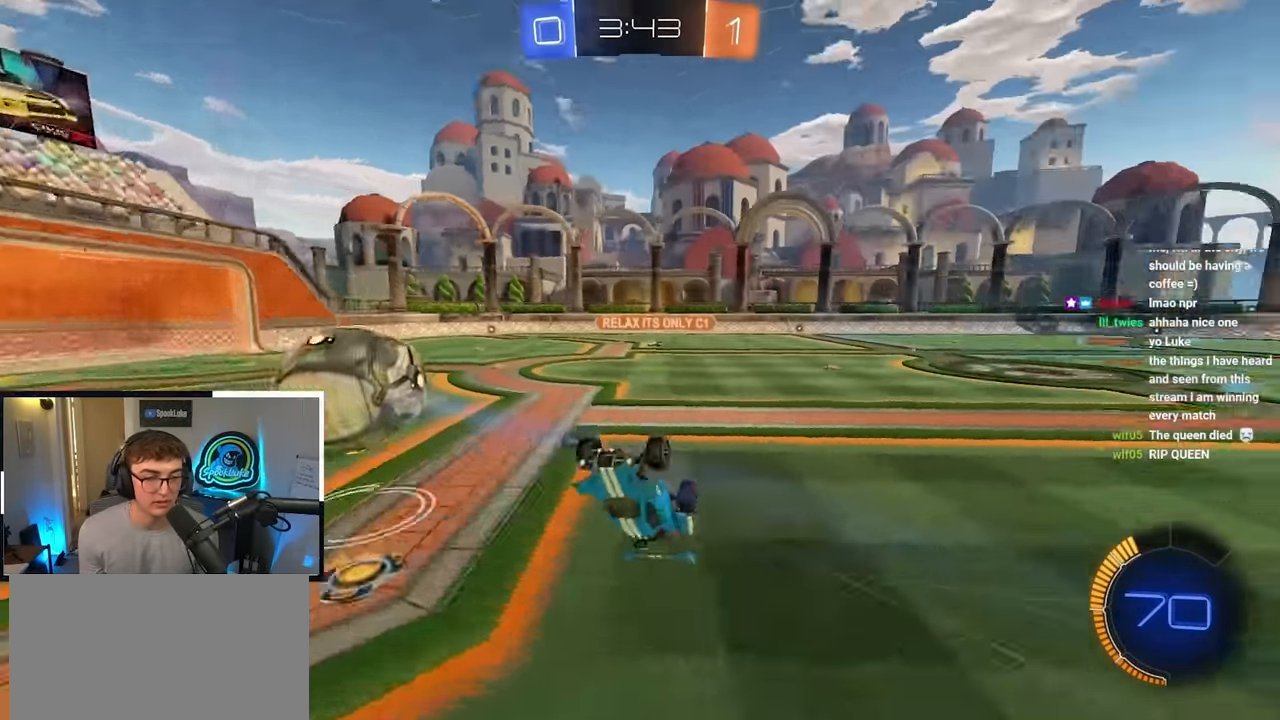
{"buttons": [], "left_stick": "center", "right_stick": "right", "events": [[350, "right_stick", "right"]]}
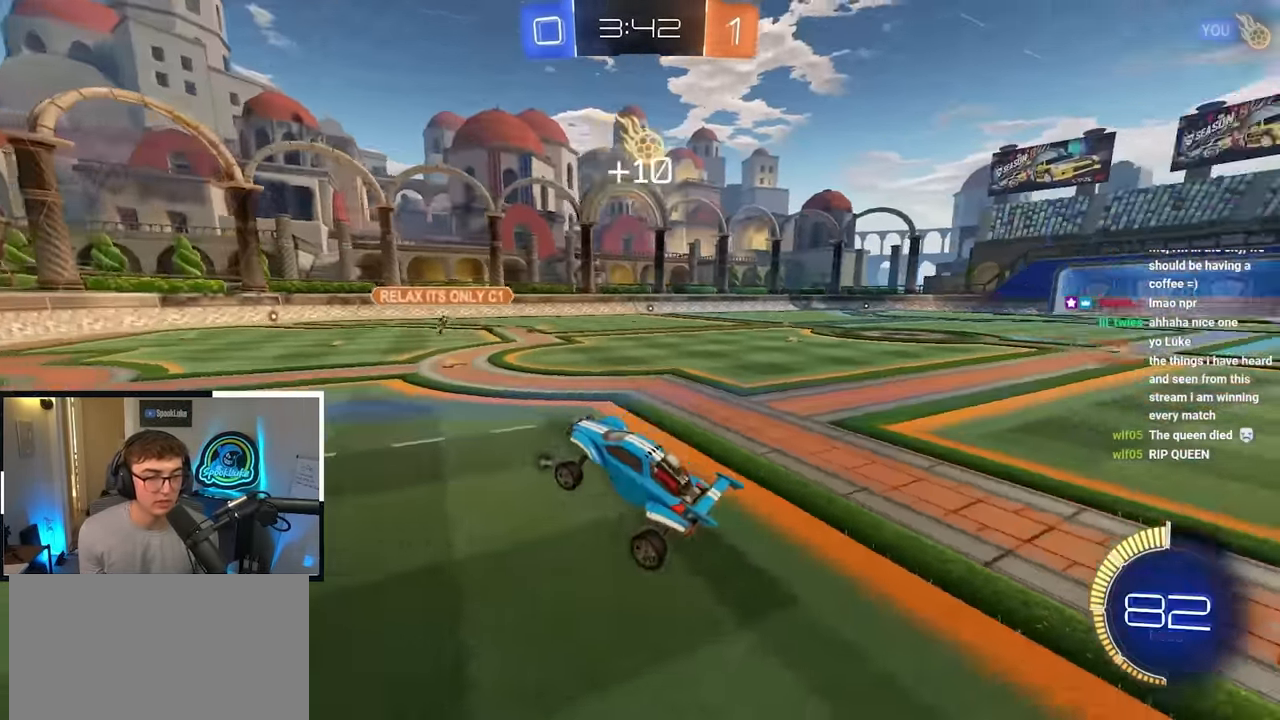
{"buttons": [], "left_stick": "down", "right_stick": "down-right", "events": [[100, "right_stick", "down-right"], [117, "left_stick", "down"]]}
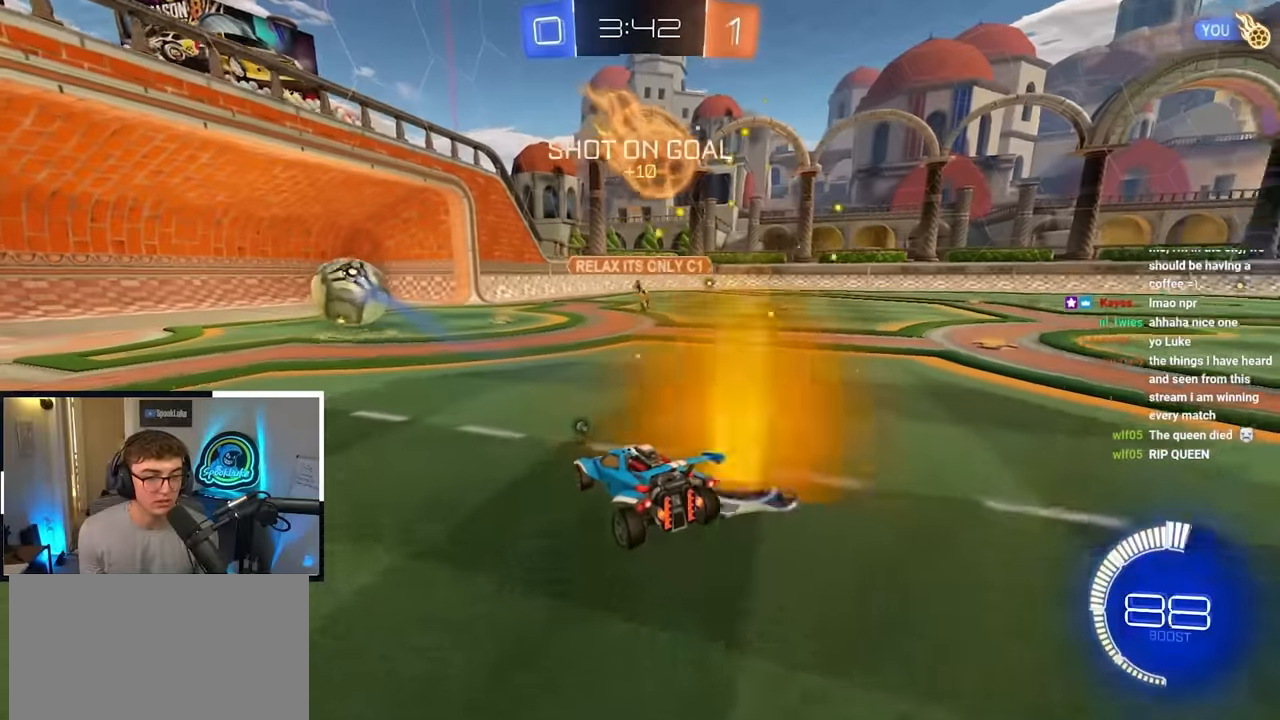
{"buttons": [], "left_stick": "center", "right_stick": "center", "events": [[250, "right_stick", "center"], [367, "left_stick", "center"]]}
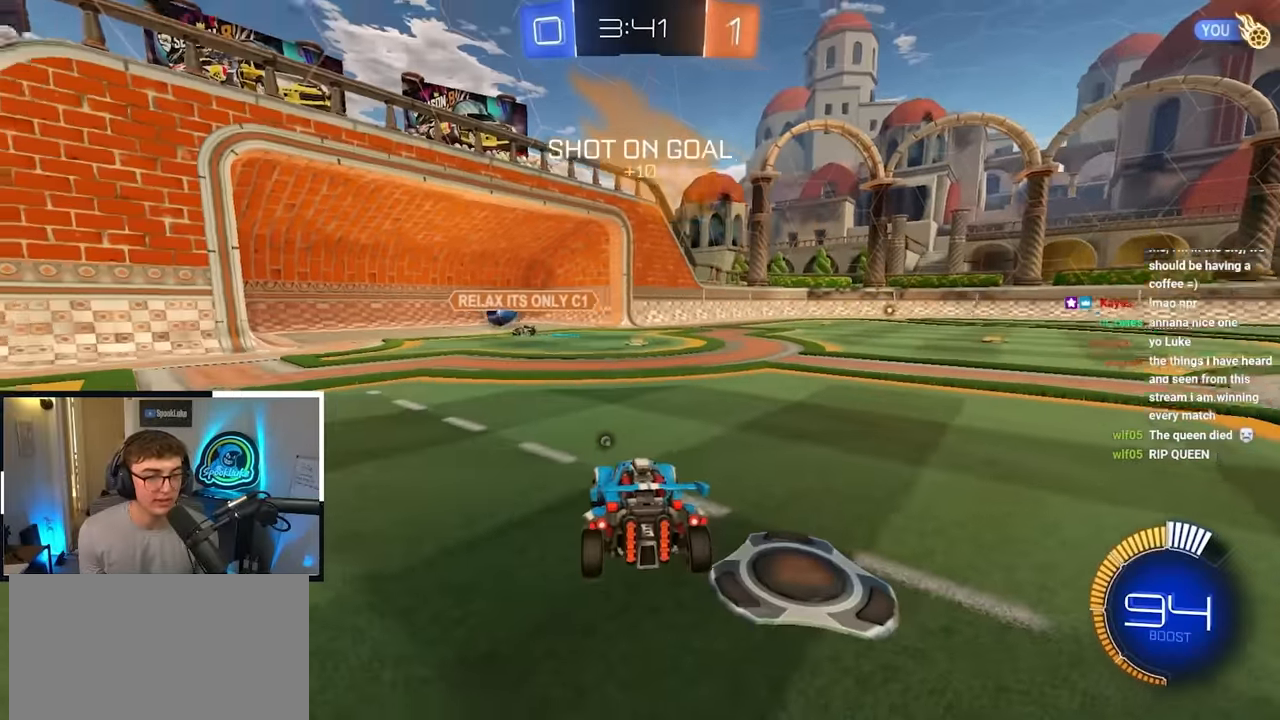
{"buttons": [], "left_stick": "center", "right_stick": "center", "events": []}
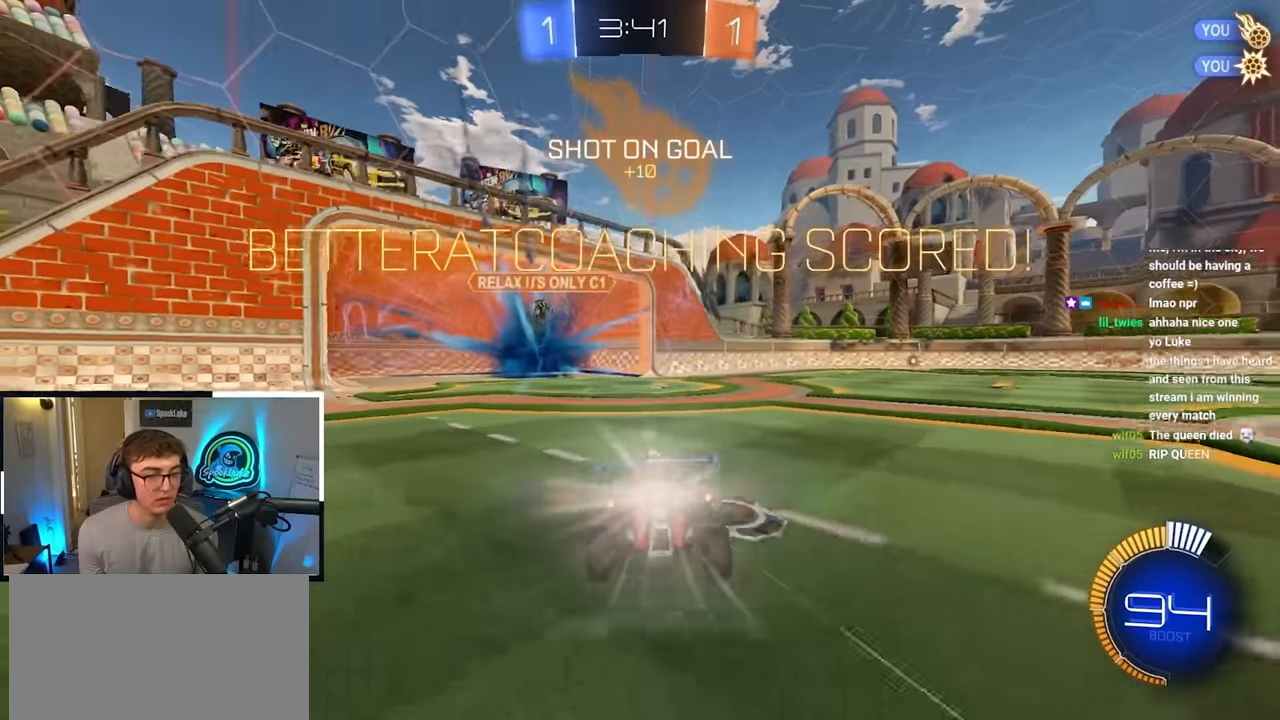
{"buttons": [], "left_stick": "center", "right_stick": "center", "events": []}
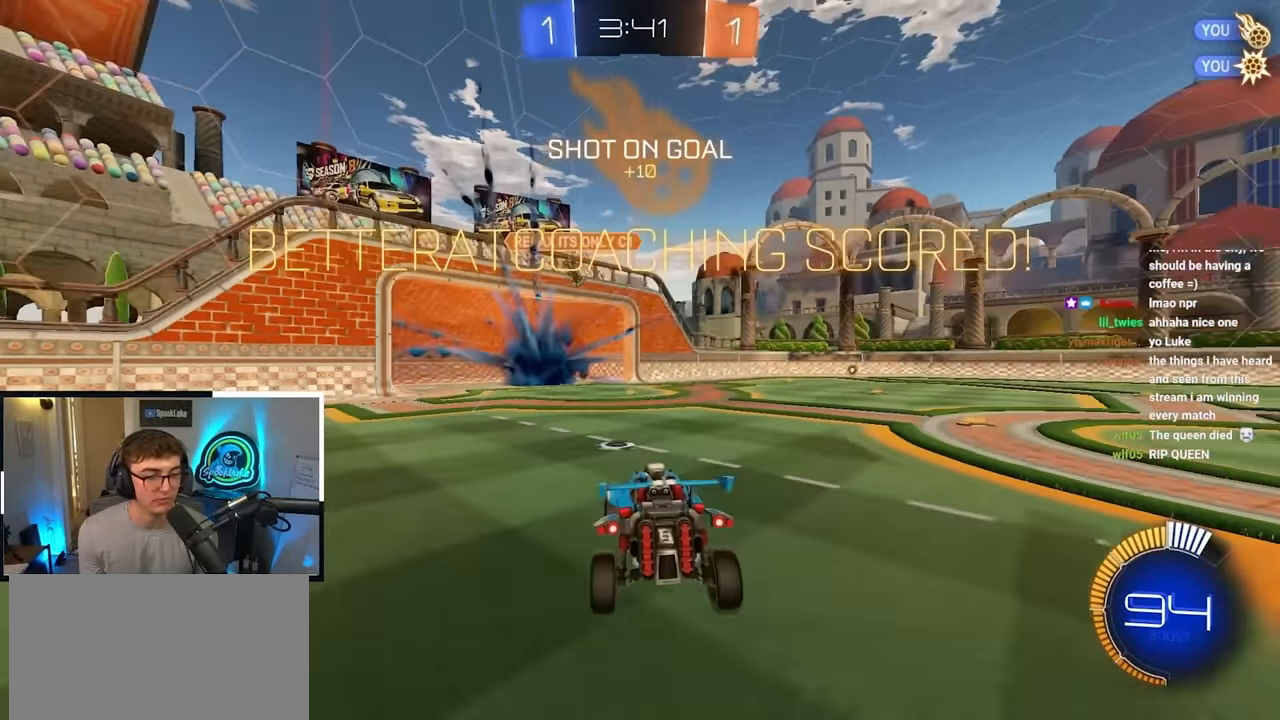
{"buttons": [], "left_stick": "center", "right_stick": "center", "events": []}
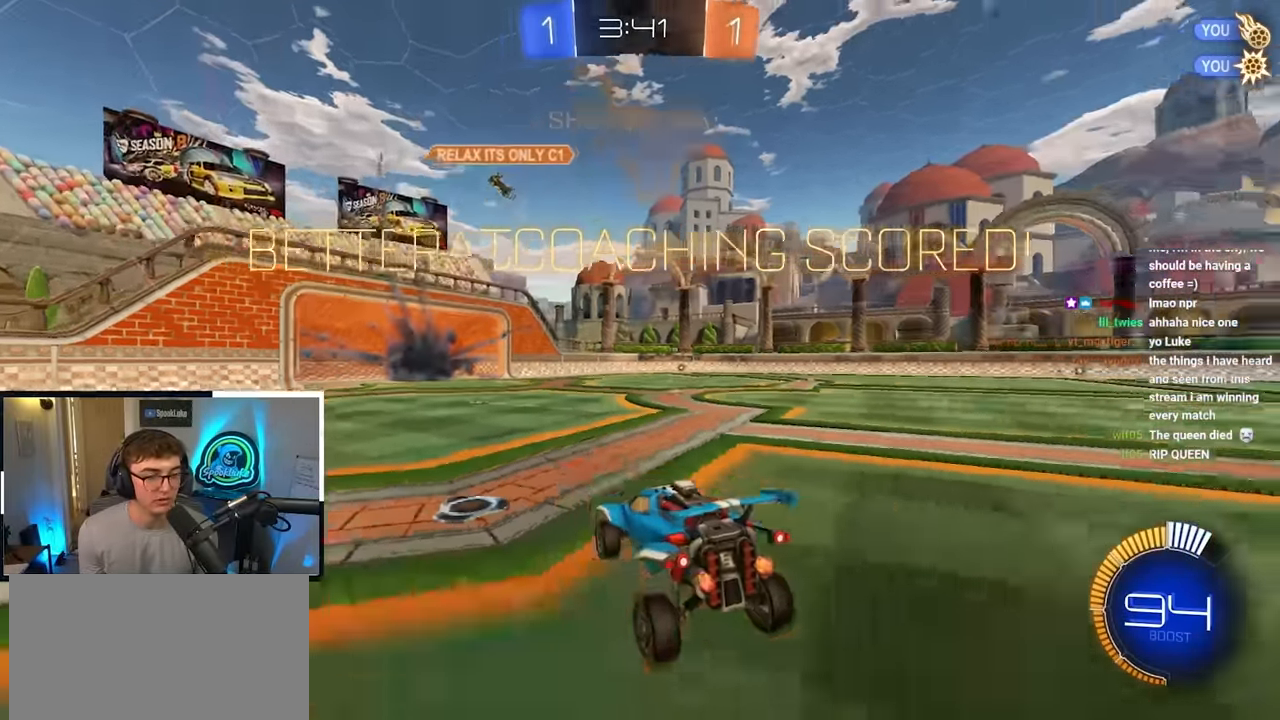
{"buttons": [], "left_stick": "up", "right_stick": "center", "events": [[150, "left_stick", "up"]]}